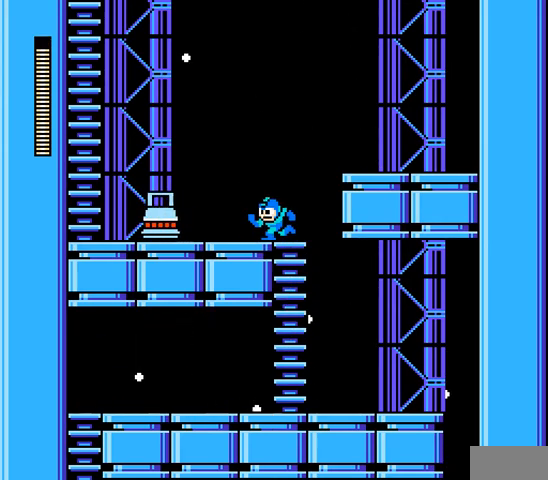
Gameplay with a controller; each line is a JSON object with the inputs held at the frame after it. "events" lists button and stick changes between this image and that frame as [ms after this image, input, new state], when the widget could be followed in between. Not read: L3 R3 X Y.
{"buttons": ["C", "DPAD_LEFT"], "events": [[433, "C", "down"]]}
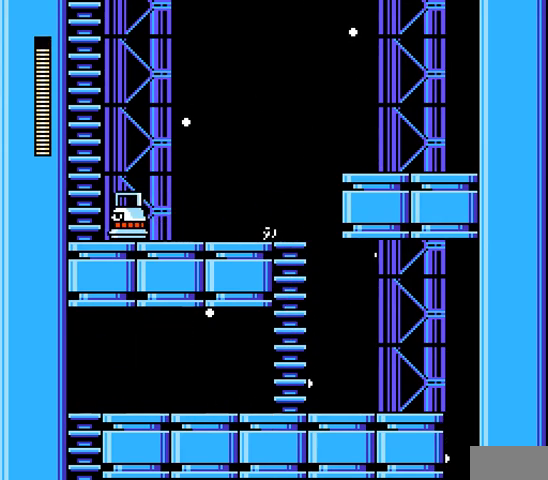
{"buttons": ["B", "DPAD_LEFT"], "events": [[67, "C", "up"], [333, "B", "down"]]}
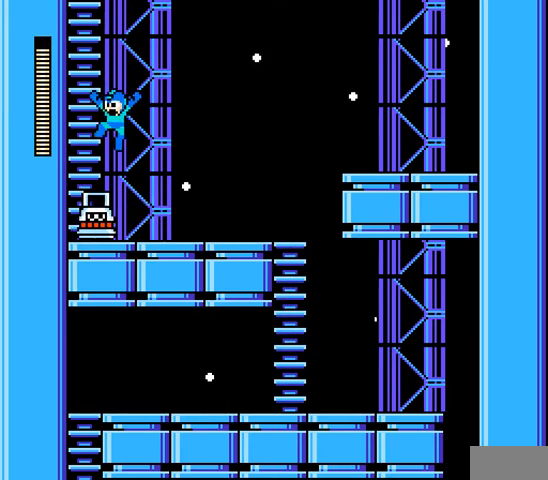
{"buttons": ["DPAD_UP"], "events": [[100, "DPAD_UP", "down"], [233, "DPAD_LEFT", "up"], [300, "B", "up"]]}
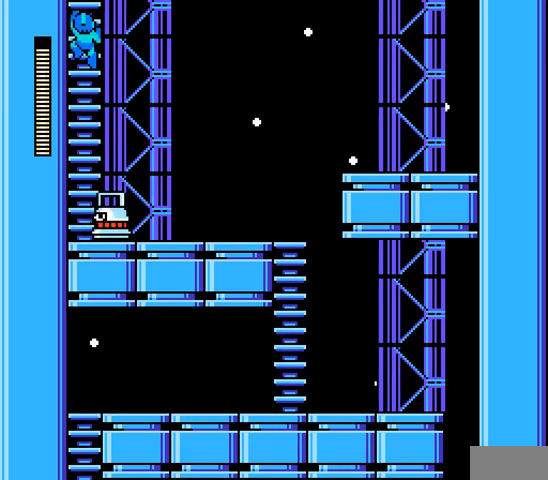
{"buttons": ["DPAD_UP"], "events": []}
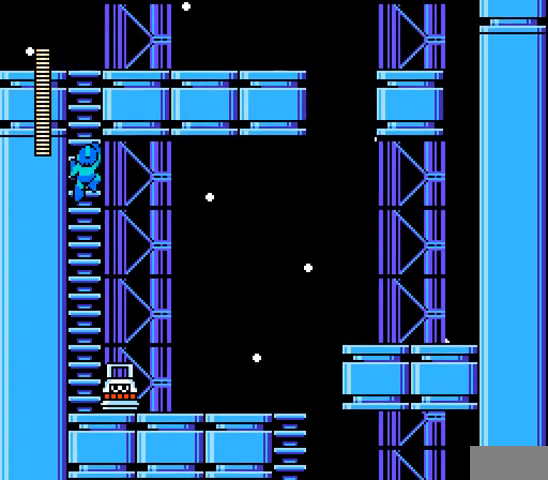
{"buttons": ["DPAD_UP"], "events": []}
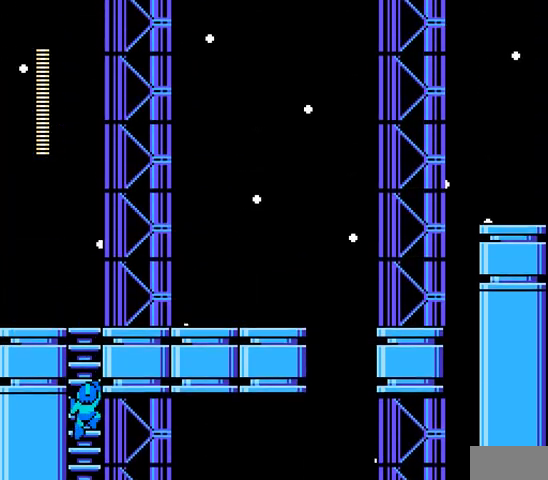
{"buttons": ["DPAD_UP"], "events": []}
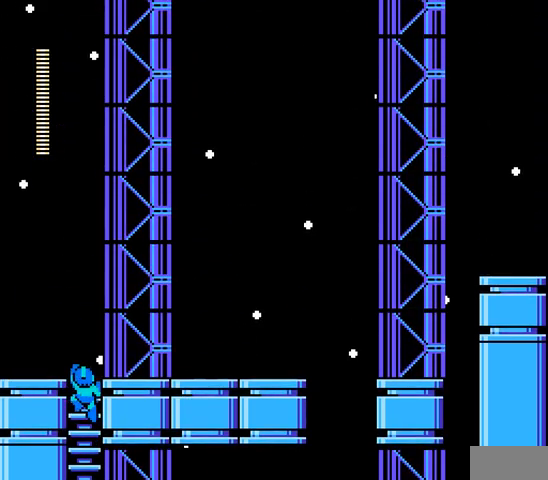
{"buttons": ["DPAD_RIGHT"], "events": [[67, "DPAD_RIGHT", "down"], [333, "C", "down"], [333, "DPAD_UP", "up"], [500, "C", "up"]]}
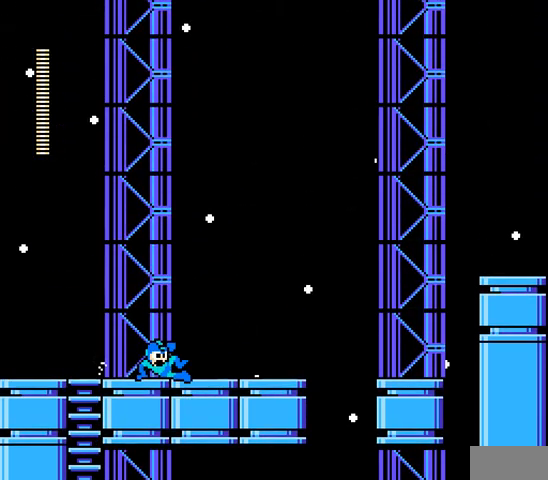
{"buttons": ["B", "C", "DPAD_RIGHT"], "events": [[333, "C", "down"], [500, "B", "down"]]}
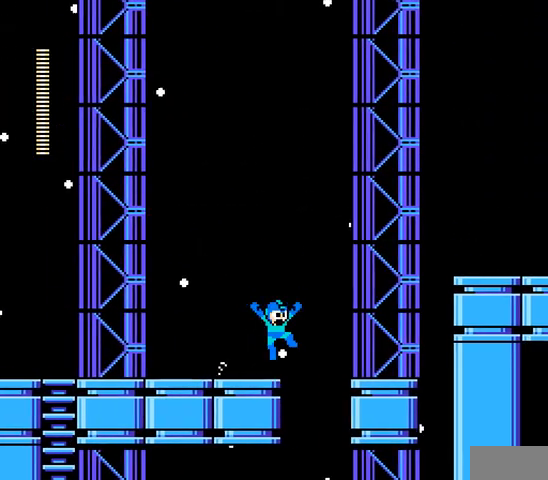
{"buttons": ["DPAD_RIGHT"], "events": [[233, "B", "up"], [233, "C", "up"]]}
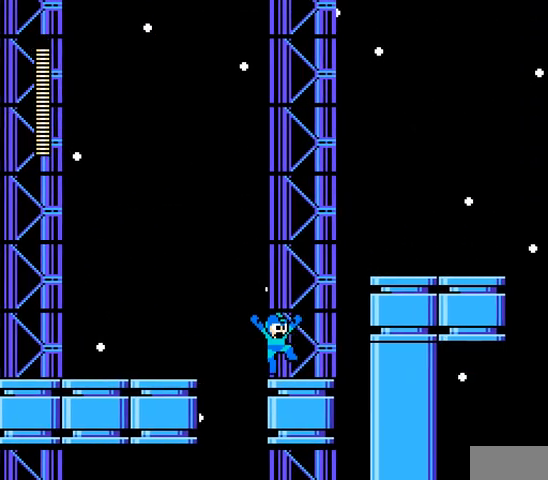
{"buttons": ["C", "DPAD_RIGHT"], "events": [[100, "C", "down"], [167, "B", "down"], [500, "B", "up"]]}
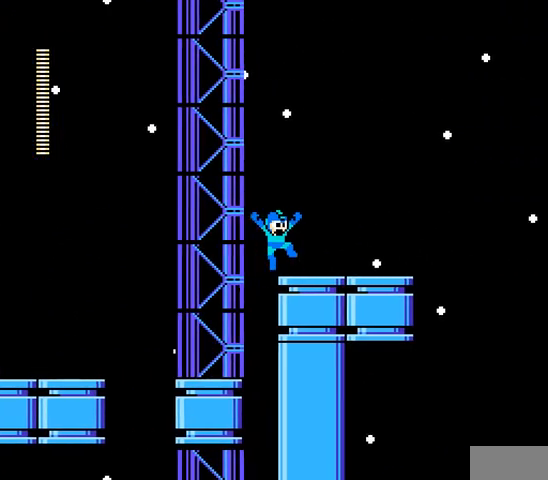
{"buttons": ["DPAD_RIGHT"], "events": [[33, "C", "up"]]}
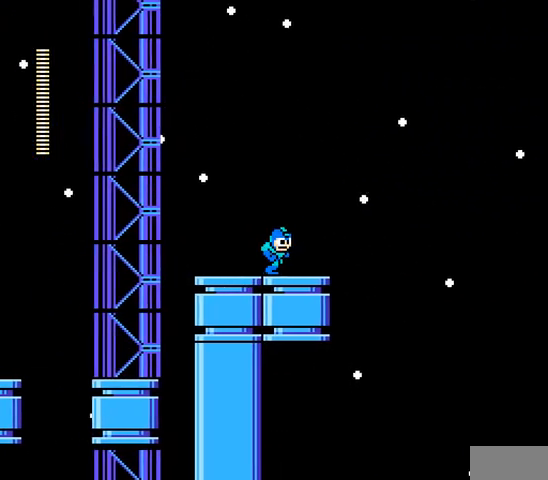
{"buttons": [], "events": [[233, "B", "down"], [433, "DPAD_RIGHT", "up"], [500, "B", "up"]]}
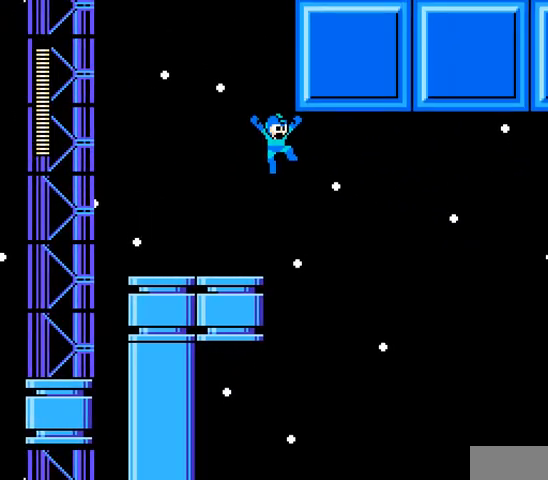
{"buttons": [], "events": []}
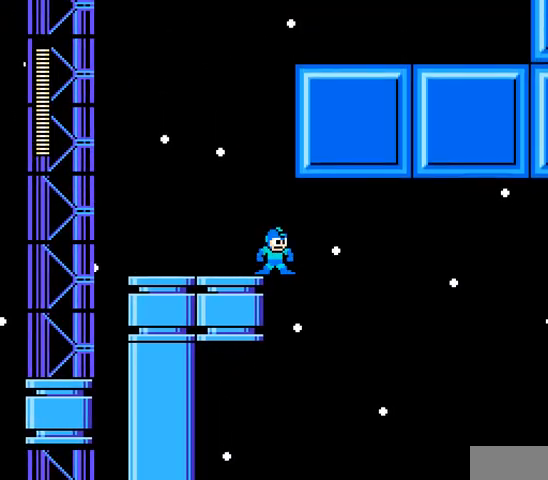
{"buttons": [], "events": []}
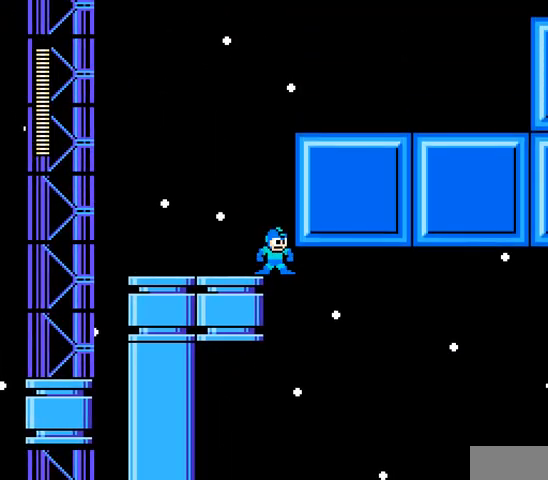
{"buttons": ["B", "DPAD_RIGHT"], "events": [[300, "B", "down"], [333, "DPAD_RIGHT", "down"]]}
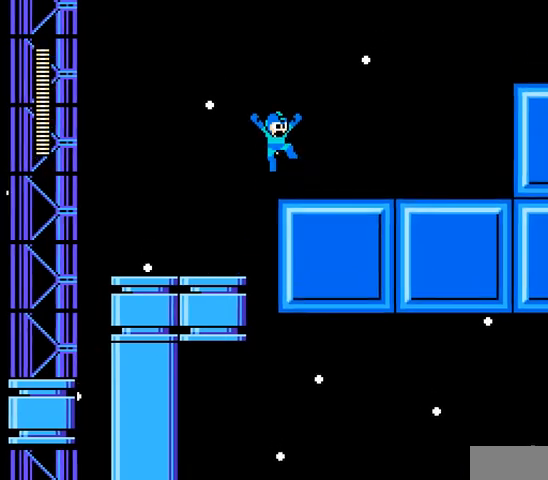
{"buttons": ["C", "DPAD_RIGHT"], "events": [[33, "B", "up"], [333, "C", "down"]]}
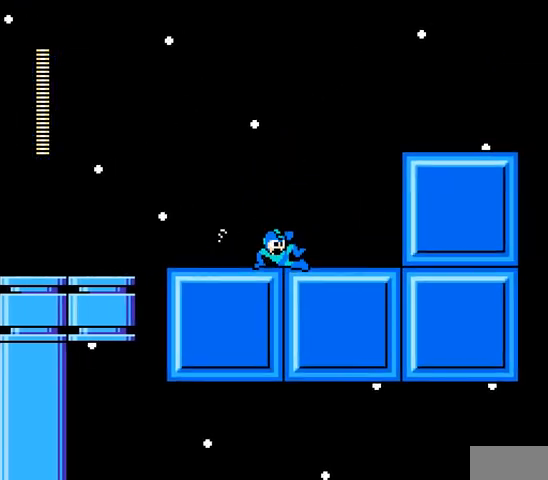
{"buttons": ["DPAD_RIGHT"], "events": [[167, "B", "down"], [467, "B", "up"], [467, "C", "up"]]}
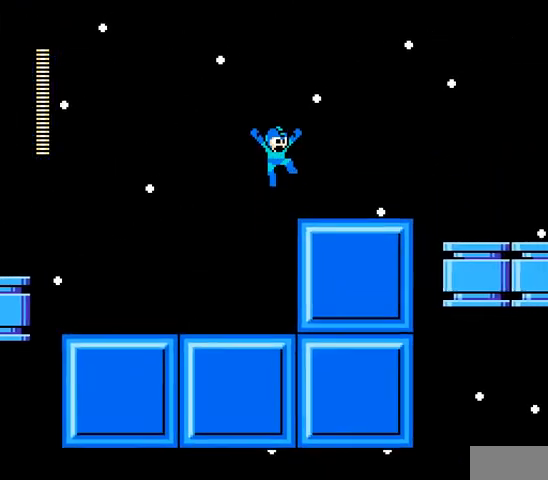
{"buttons": ["B", "C", "DPAD_RIGHT"], "events": [[267, "C", "down"], [467, "B", "down"]]}
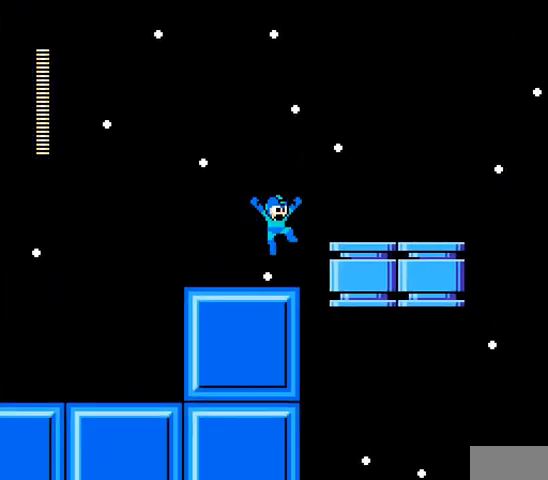
{"buttons": ["DPAD_RIGHT"], "events": [[267, "B", "up"], [267, "C", "up"]]}
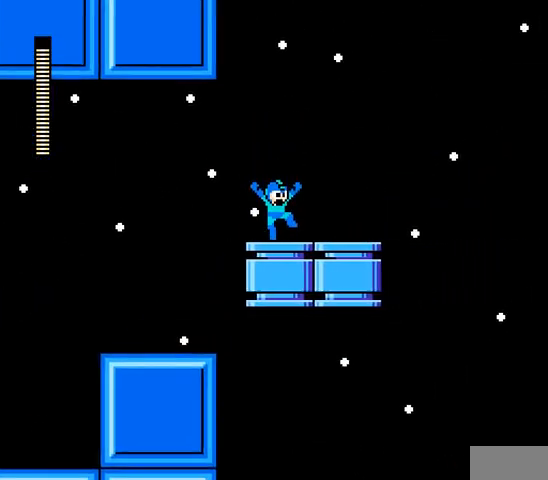
{"buttons": ["B", "DPAD_RIGHT"], "events": [[467, "B", "down"]]}
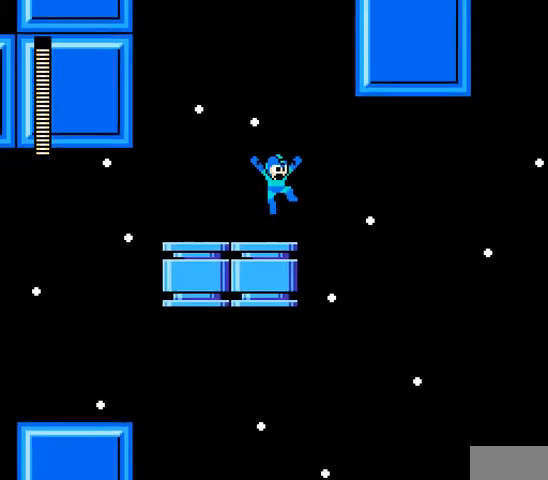
{"buttons": [], "events": [[133, "DPAD_RIGHT", "up"], [200, "B", "up"]]}
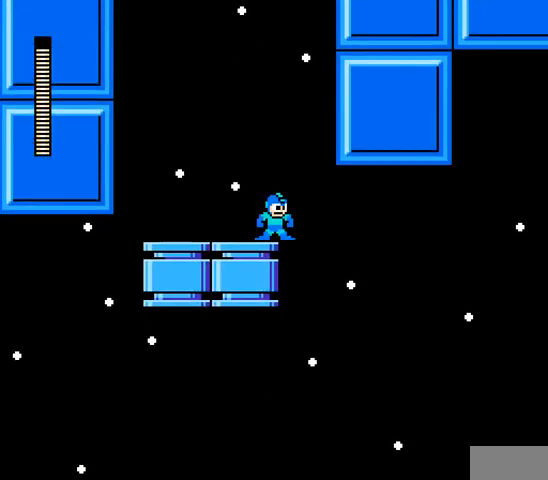
{"buttons": [], "events": []}